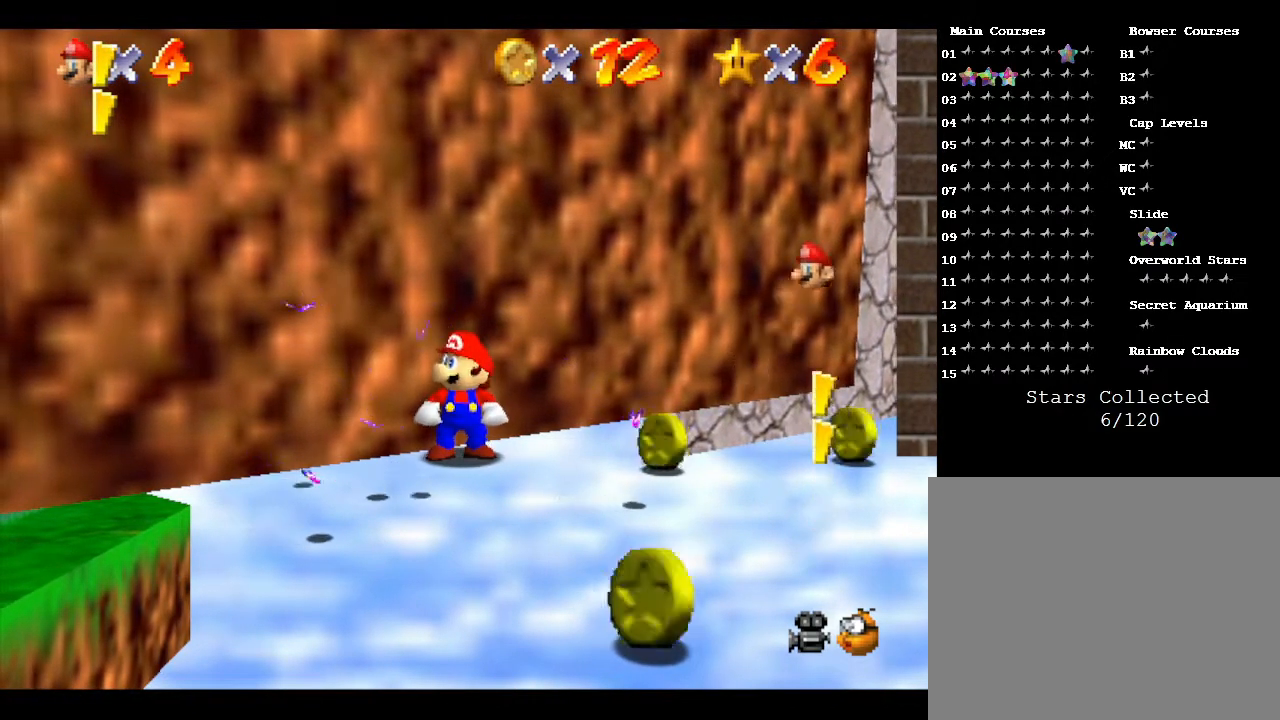
Gameplay with a controller (Nintendo layout); each line is a JSON object with the inputs held at the frame after it. "events" lists button and stick changes between this image and that frame as [ms after this image, input, new state], when the widget could be followed in between. Not read: L3 R3.
{"buttons": [], "left_stick": "right", "events": [[200, "left_stick", "down-right"], [350, "left_stick", "right"]]}
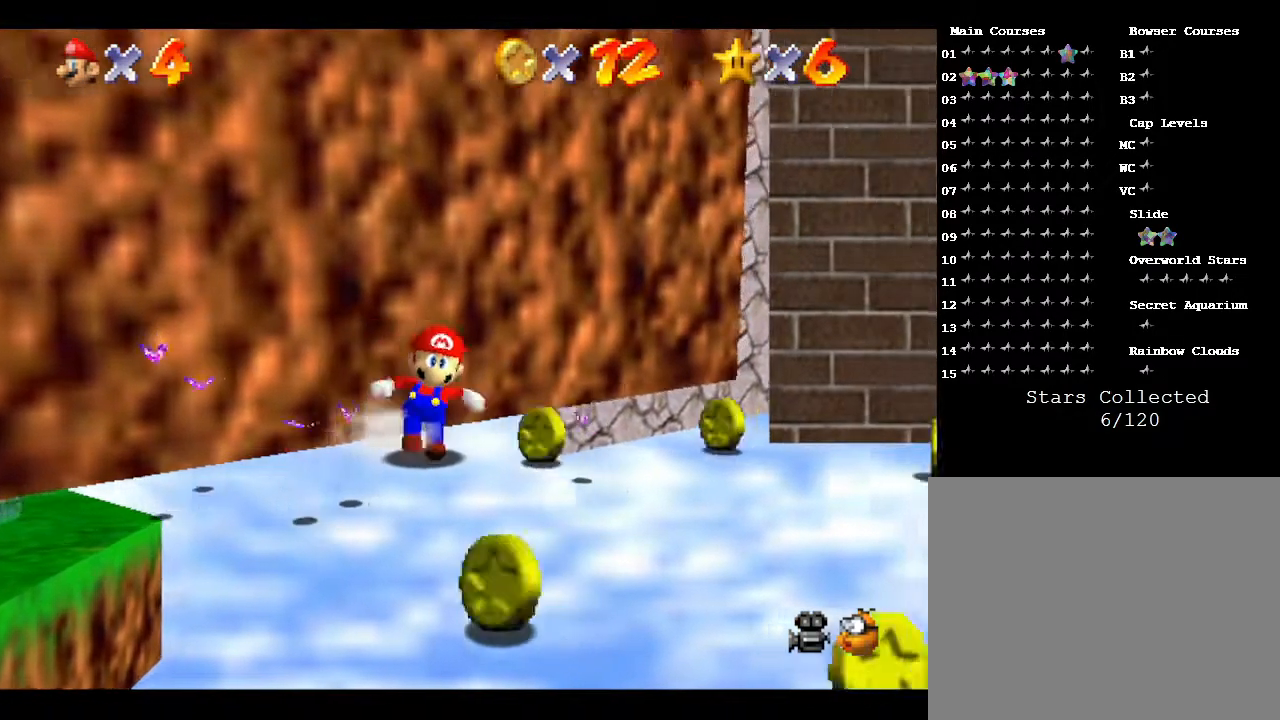
{"buttons": [], "left_stick": "down-right", "events": [[317, "left_stick", "down-right"]]}
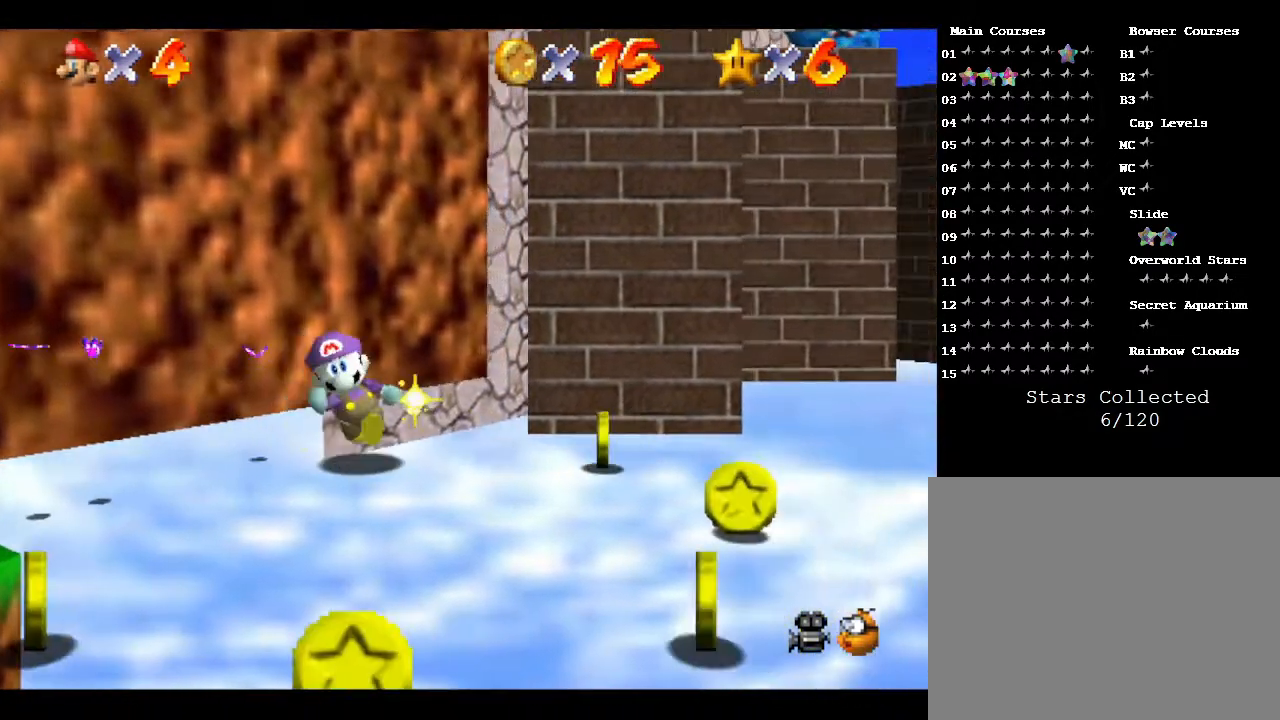
{"buttons": [], "left_stick": "down-right", "events": []}
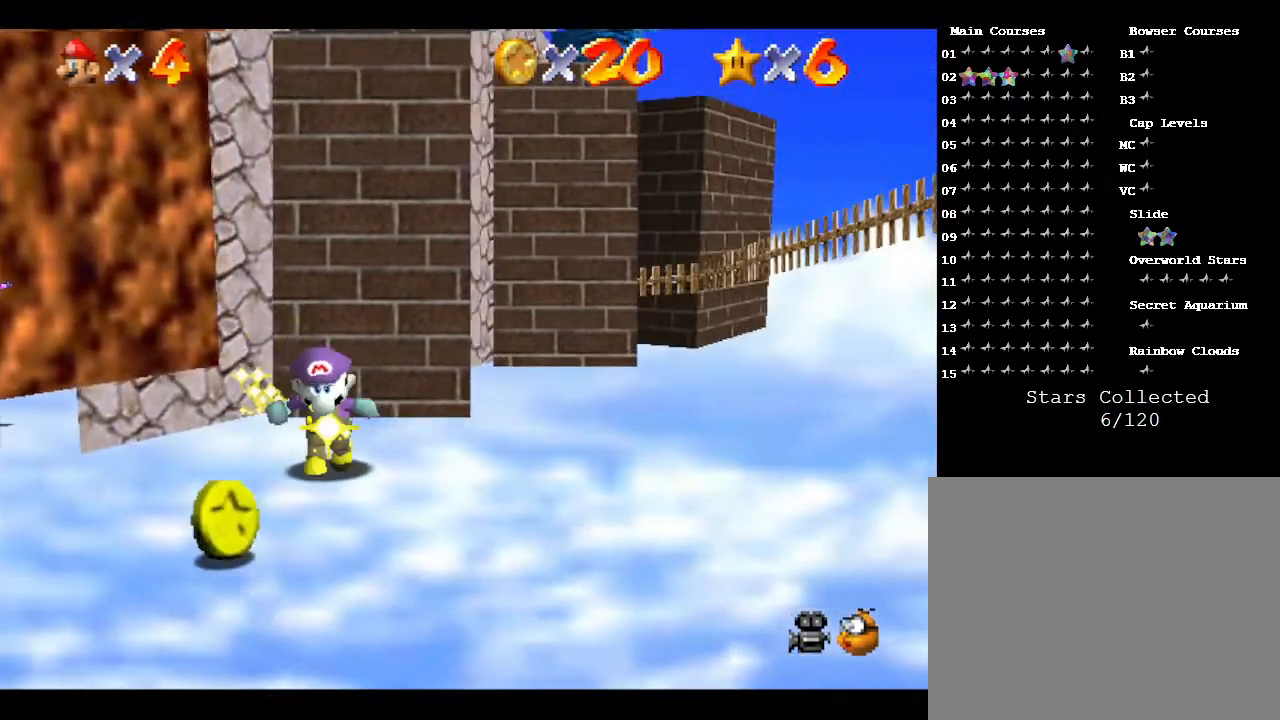
{"buttons": [], "left_stick": "left", "events": [[33, "left_stick", "down"], [150, "left_stick", "down-left"], [367, "left_stick", "left"]]}
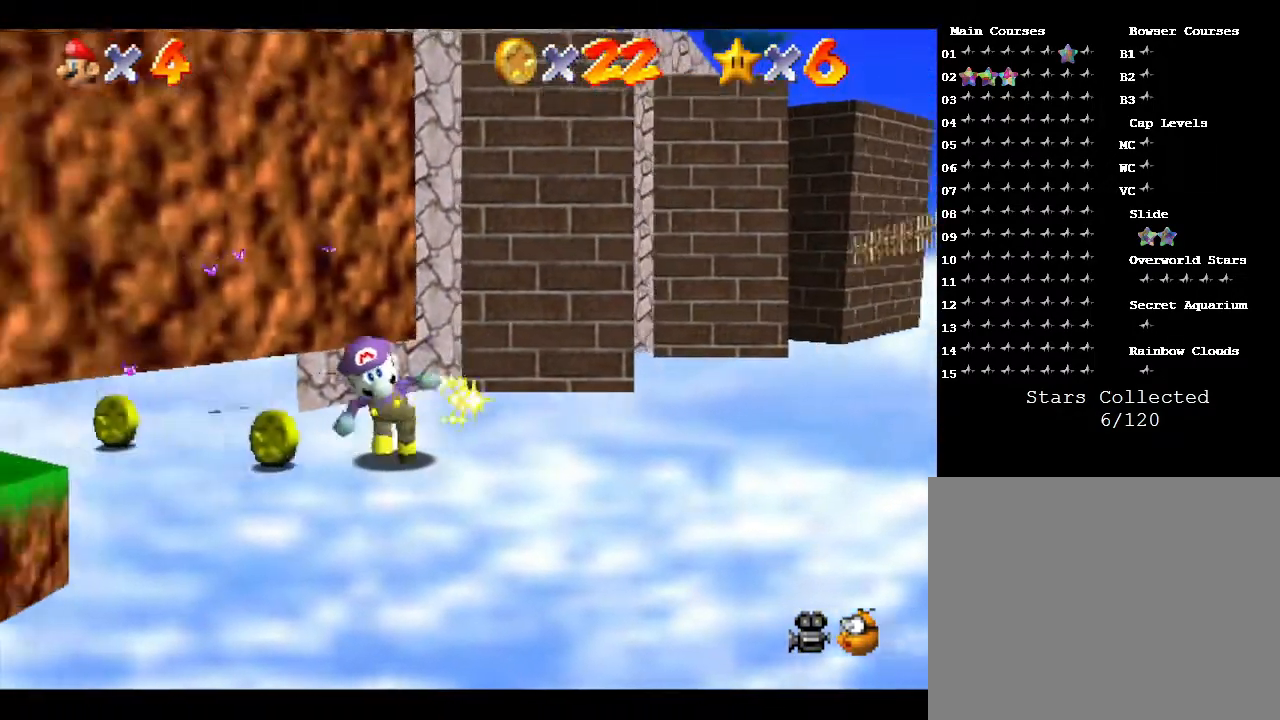
{"buttons": [], "left_stick": "left", "events": [[67, "left_stick", "up-left"], [483, "left_stick", "left"]]}
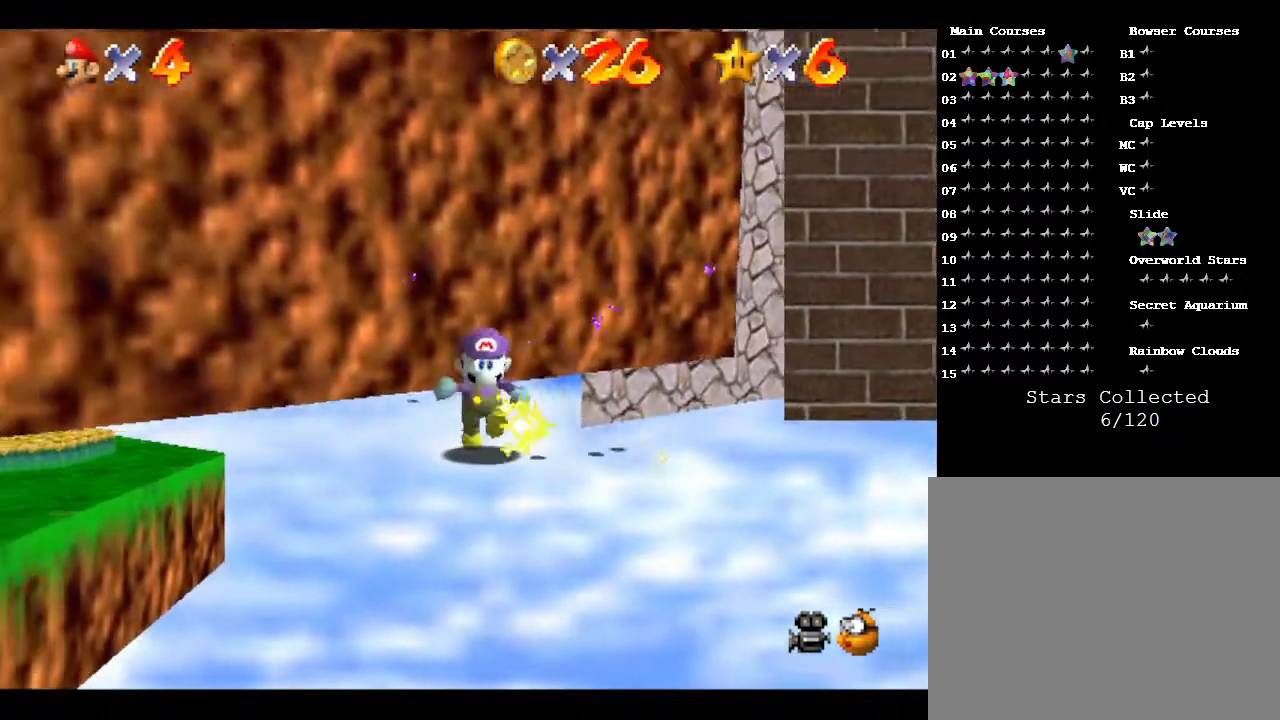
{"buttons": [], "left_stick": "left", "events": []}
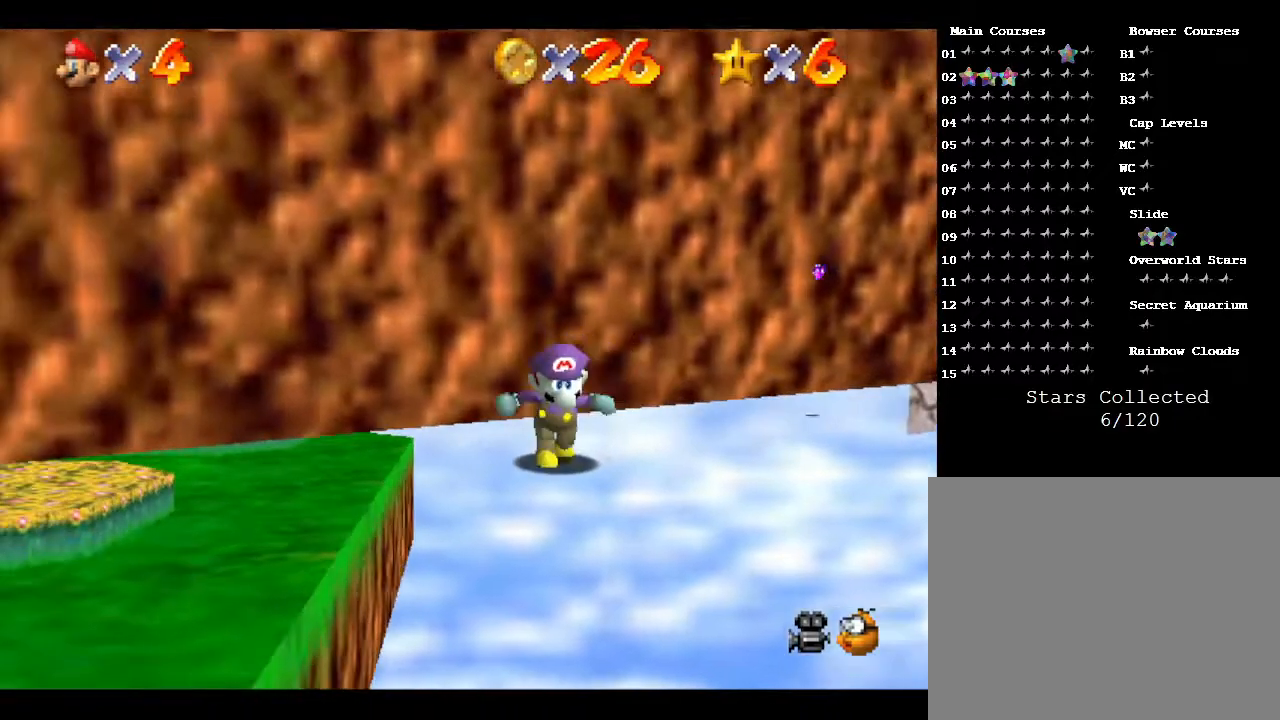
{"buttons": [], "left_stick": "left", "events": []}
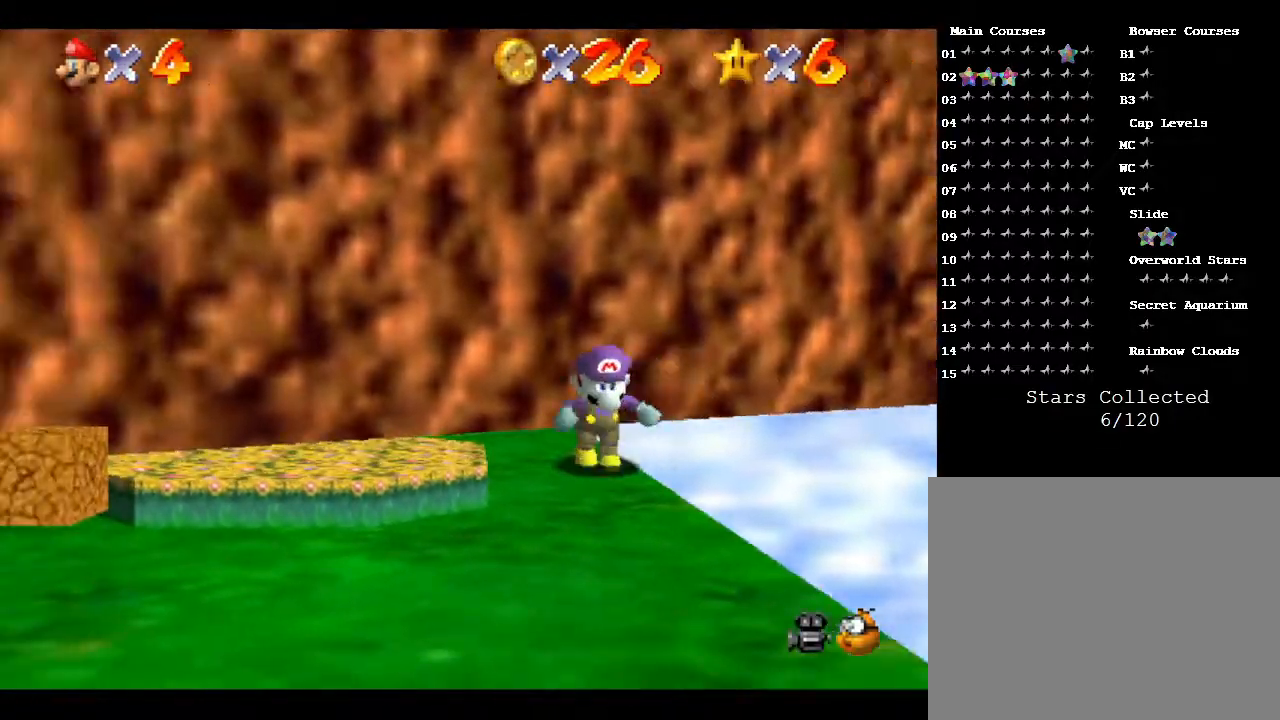
{"buttons": [], "left_stick": "left", "events": []}
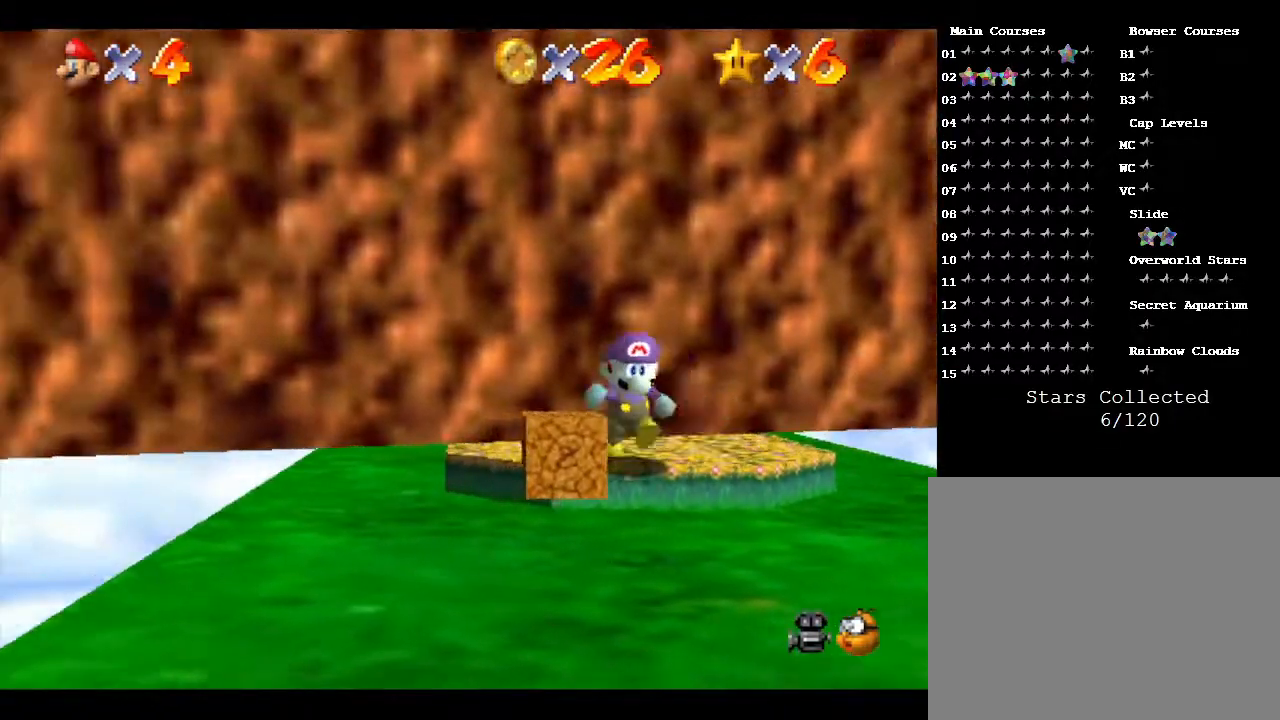
{"buttons": [], "left_stick": "down", "events": [[267, "left_stick", "down-left"], [417, "left_stick", "down"]]}
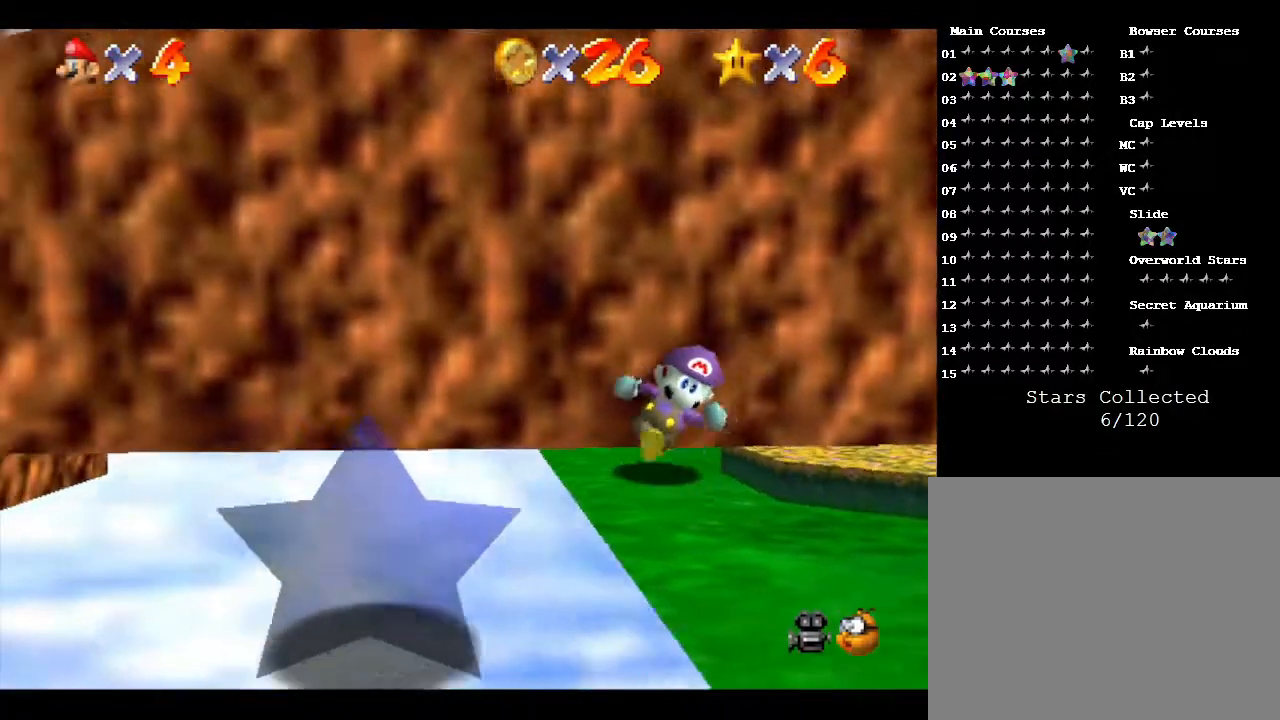
{"buttons": [], "left_stick": "center", "events": [[17, "left_stick", "down-right"], [267, "left_stick", "up-right"], [350, "left_stick", "center"]]}
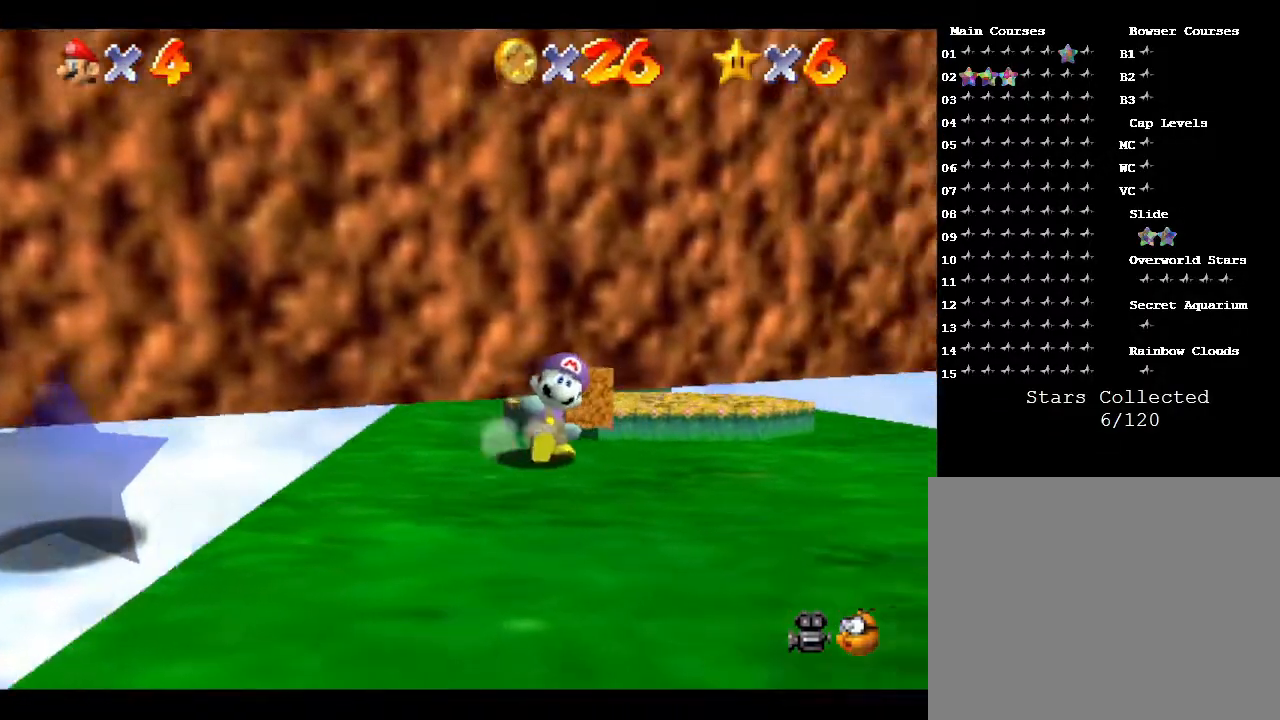
{"buttons": [], "left_stick": "up", "events": [[433, "left_stick", "up"]]}
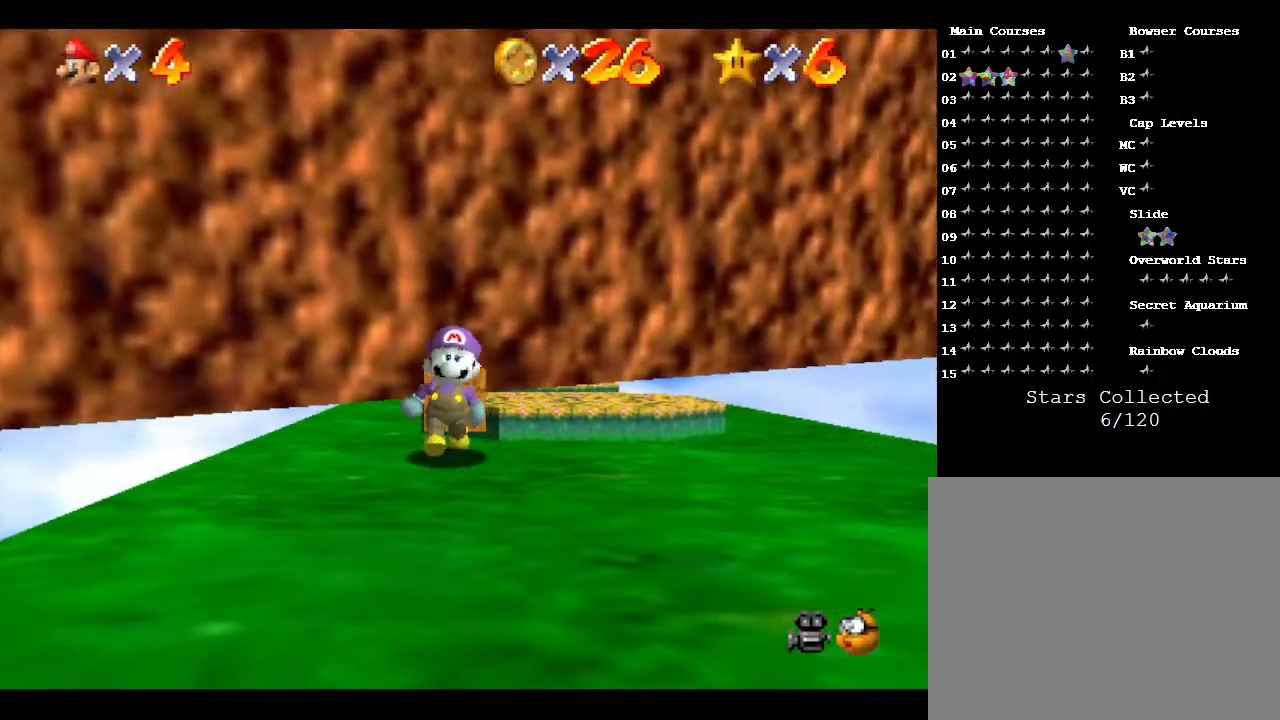
{"buttons": [], "left_stick": "center", "events": [[150, "left_stick", "center"]]}
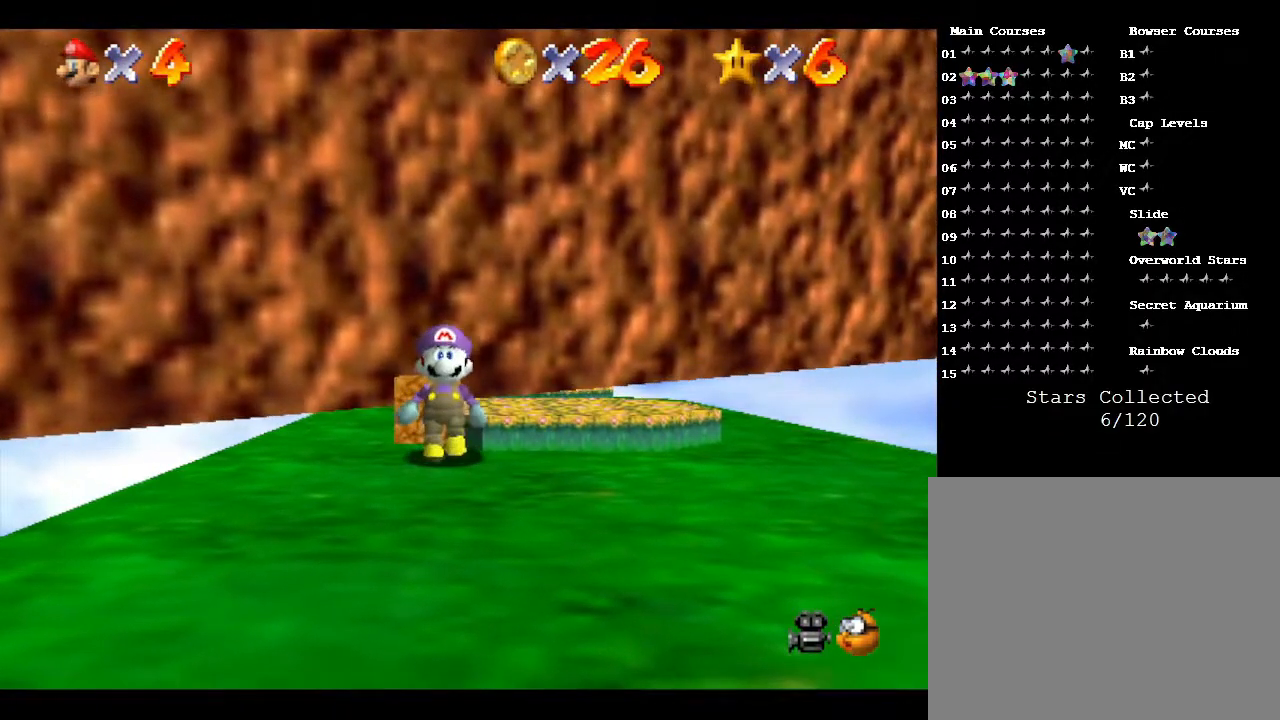
{"buttons": [], "left_stick": "center", "events": [[167, "left_stick", "up"], [317, "B", "down"], [483, "B", "up"], [483, "left_stick", "center"]]}
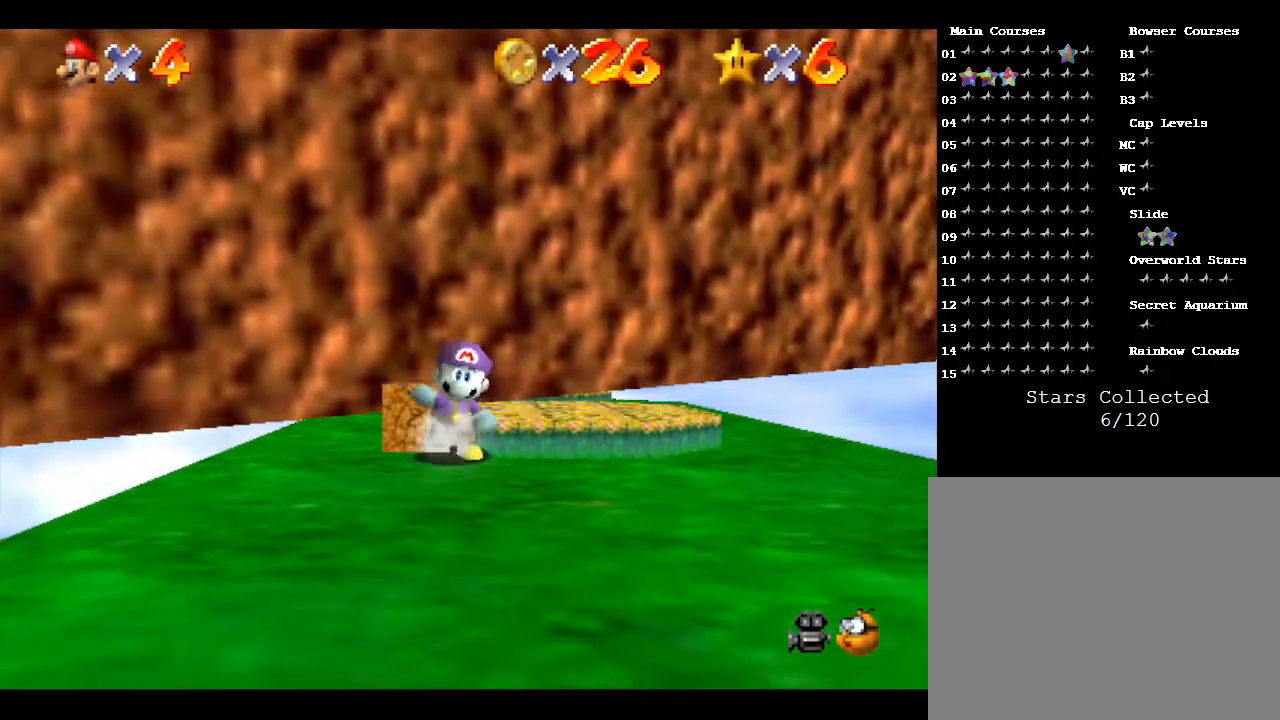
{"buttons": [], "left_stick": "left", "events": [[450, "left_stick", "left"]]}
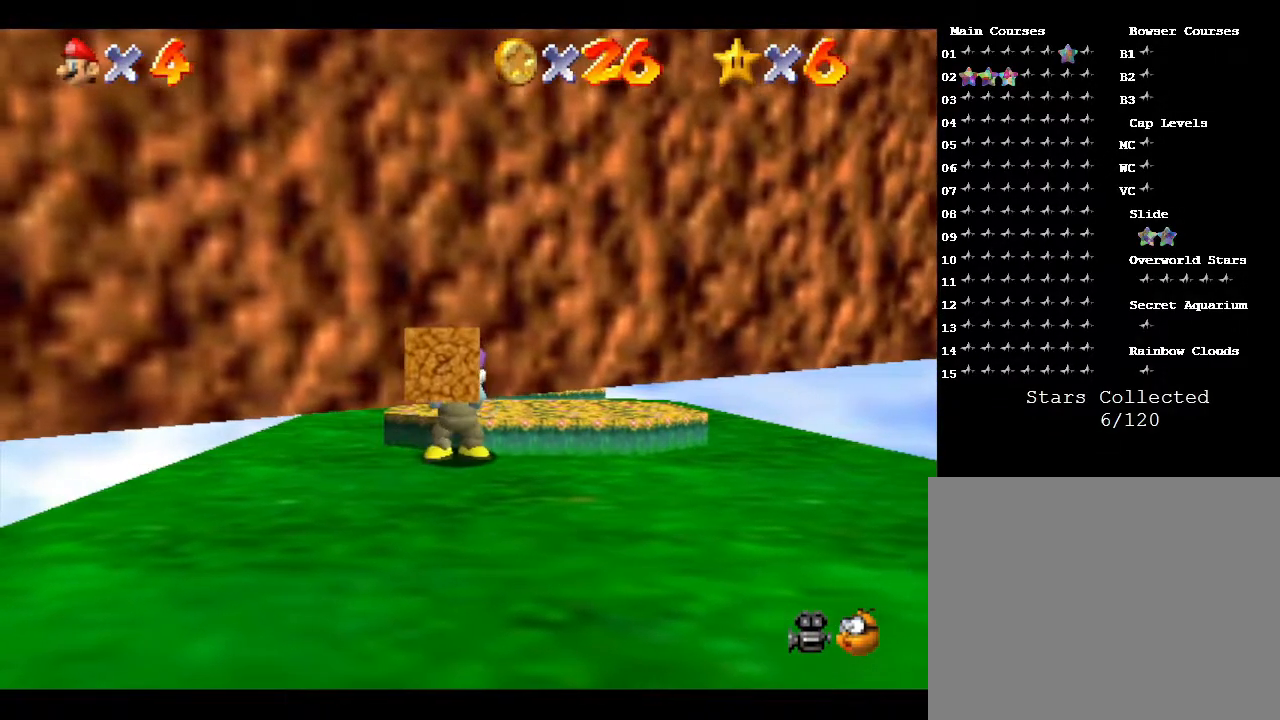
{"buttons": [], "left_stick": "up-left", "events": [[17, "left_stick", "up-left"]]}
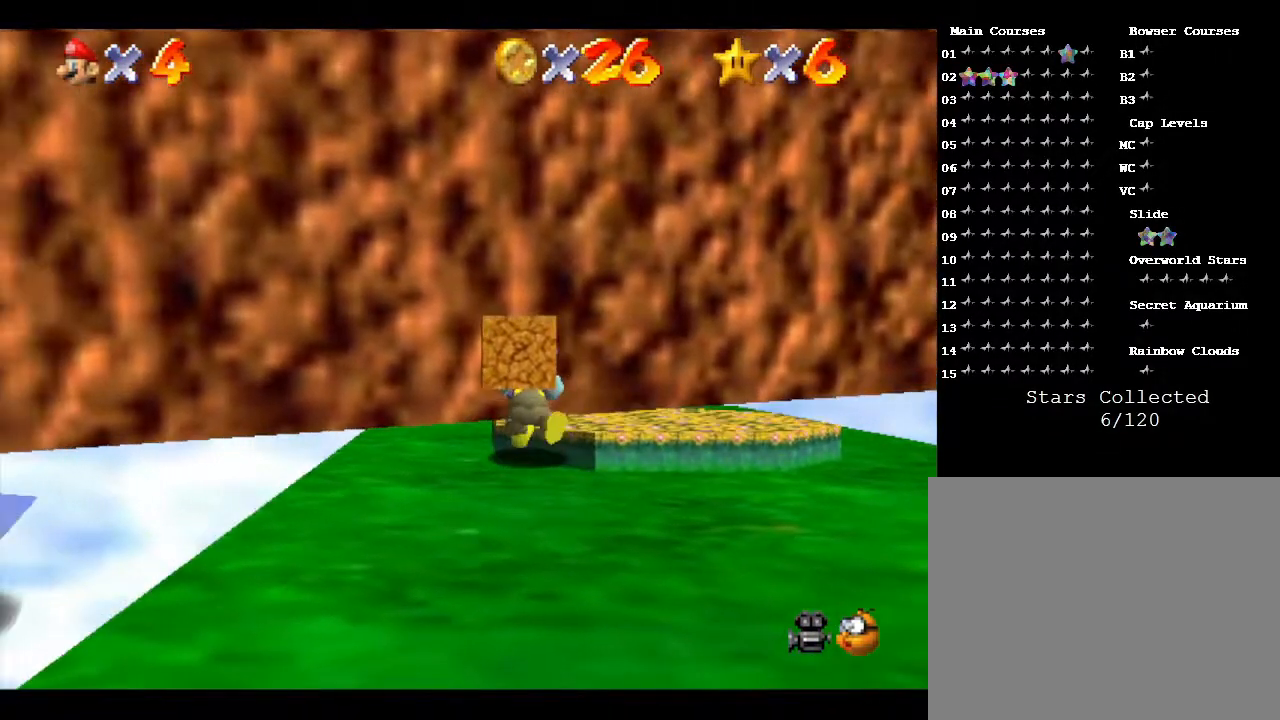
{"buttons": [], "left_stick": "left", "events": [[83, "left_stick", "left"], [117, "B", "down"], [333, "B", "up"]]}
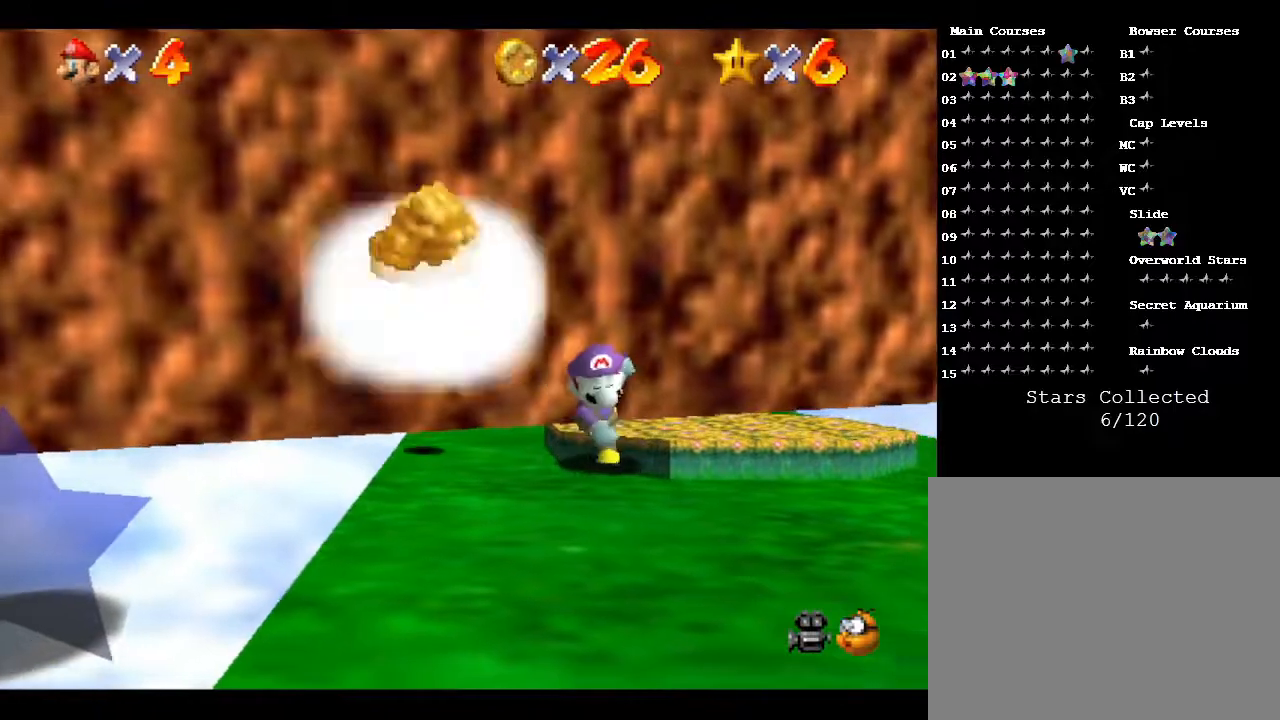
{"buttons": [], "left_stick": "down-left", "events": [[33, "left_stick", "down-left"]]}
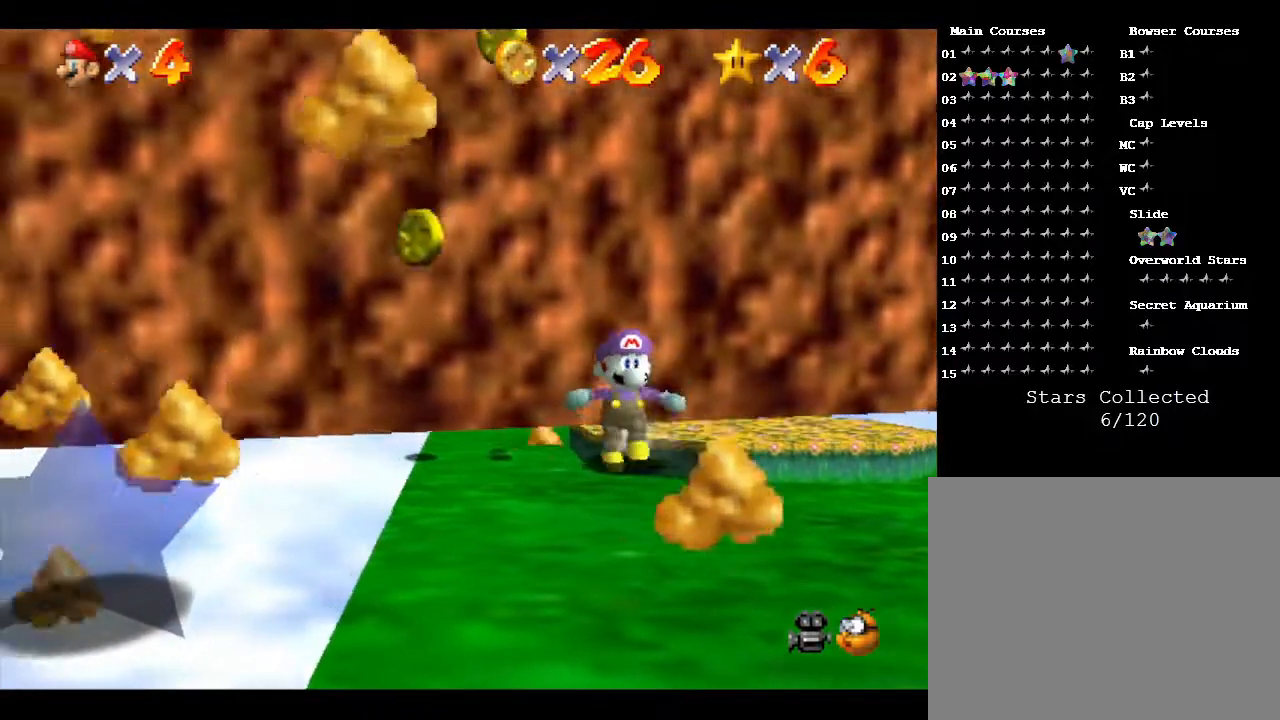
{"buttons": [], "left_stick": "up-left", "events": [[317, "left_stick", "up-left"]]}
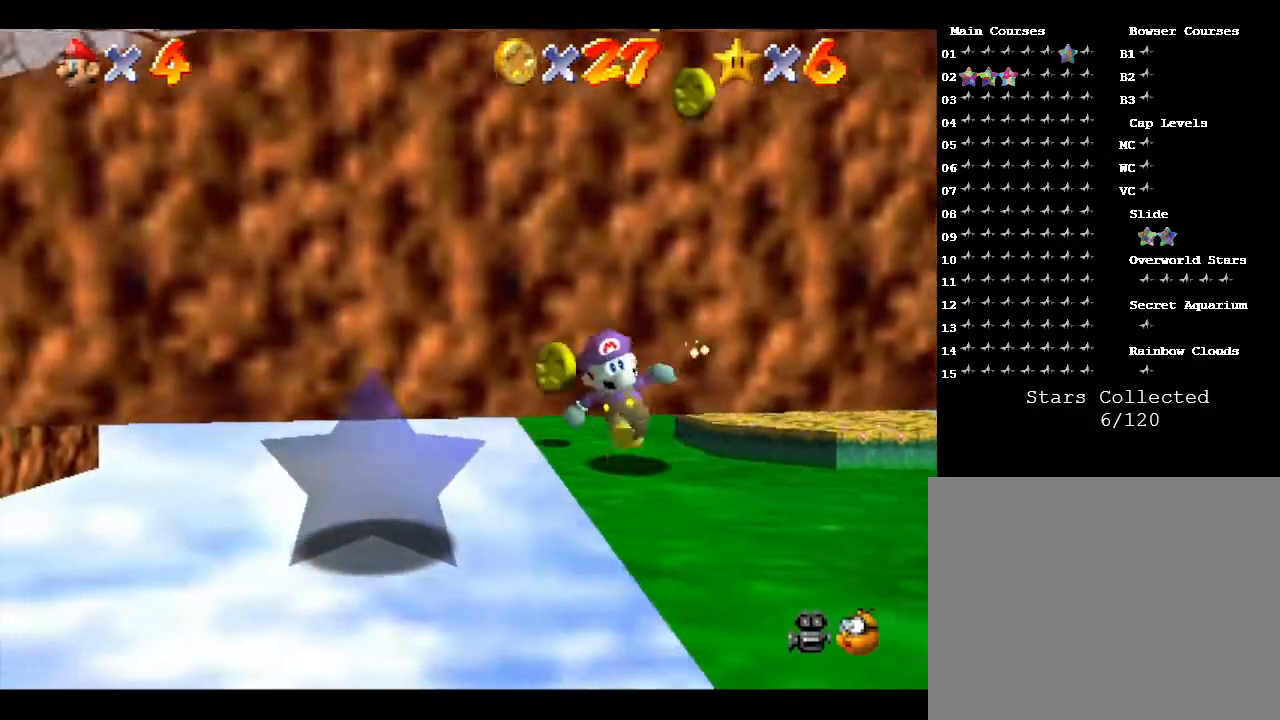
{"buttons": [], "left_stick": "down-right", "events": [[167, "left_stick", "up-right"], [317, "left_stick", "right"], [433, "left_stick", "down-right"]]}
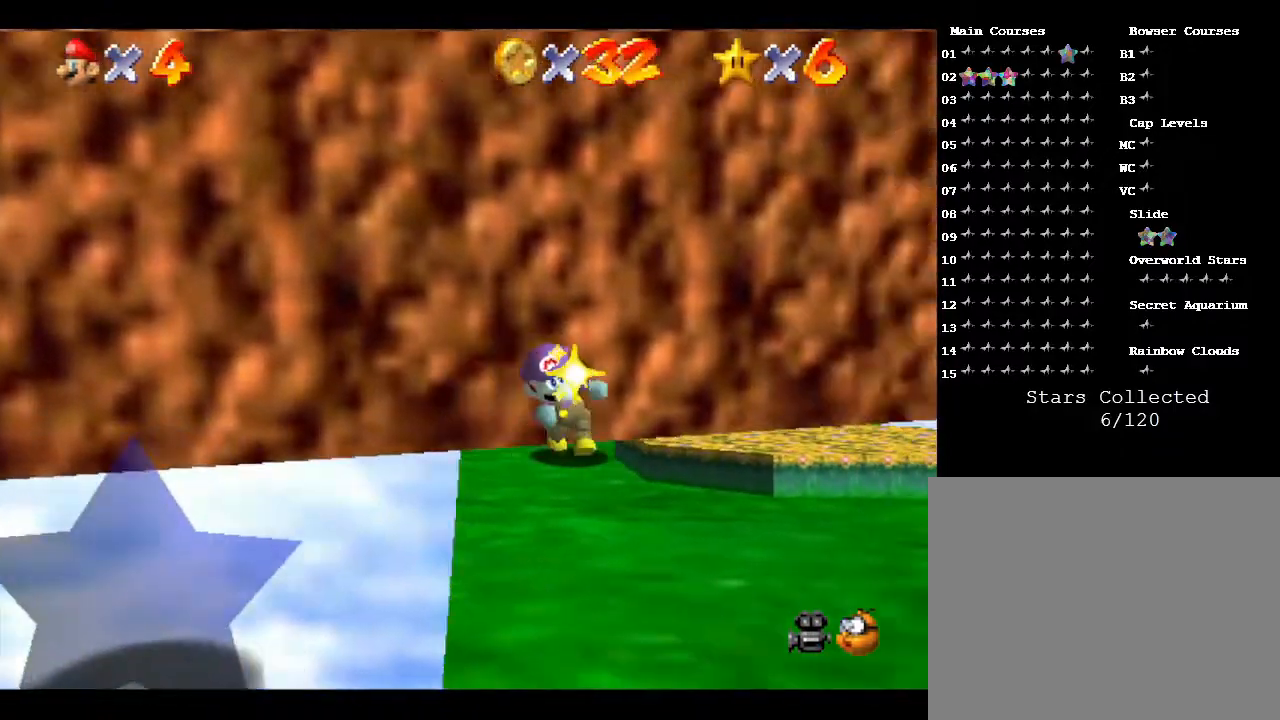
{"buttons": [], "left_stick": "left", "events": [[217, "left_stick", "down-left"], [433, "left_stick", "left"]]}
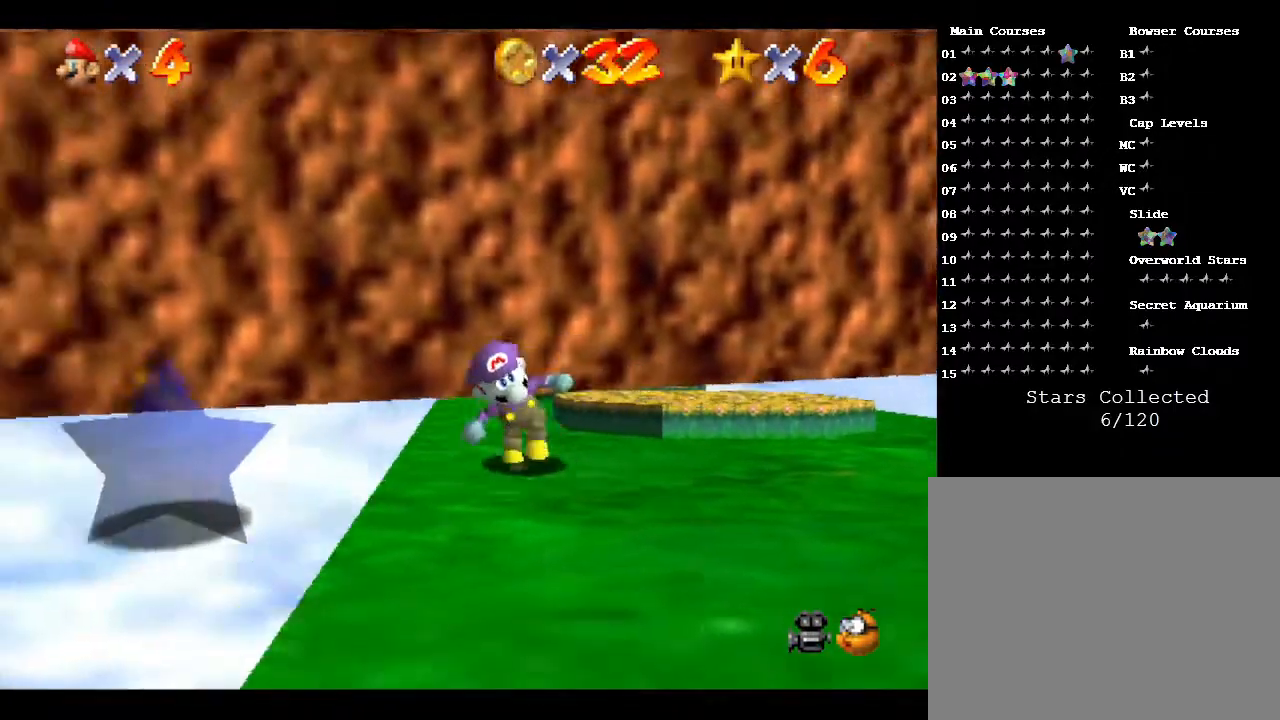
{"buttons": [], "left_stick": "left", "events": []}
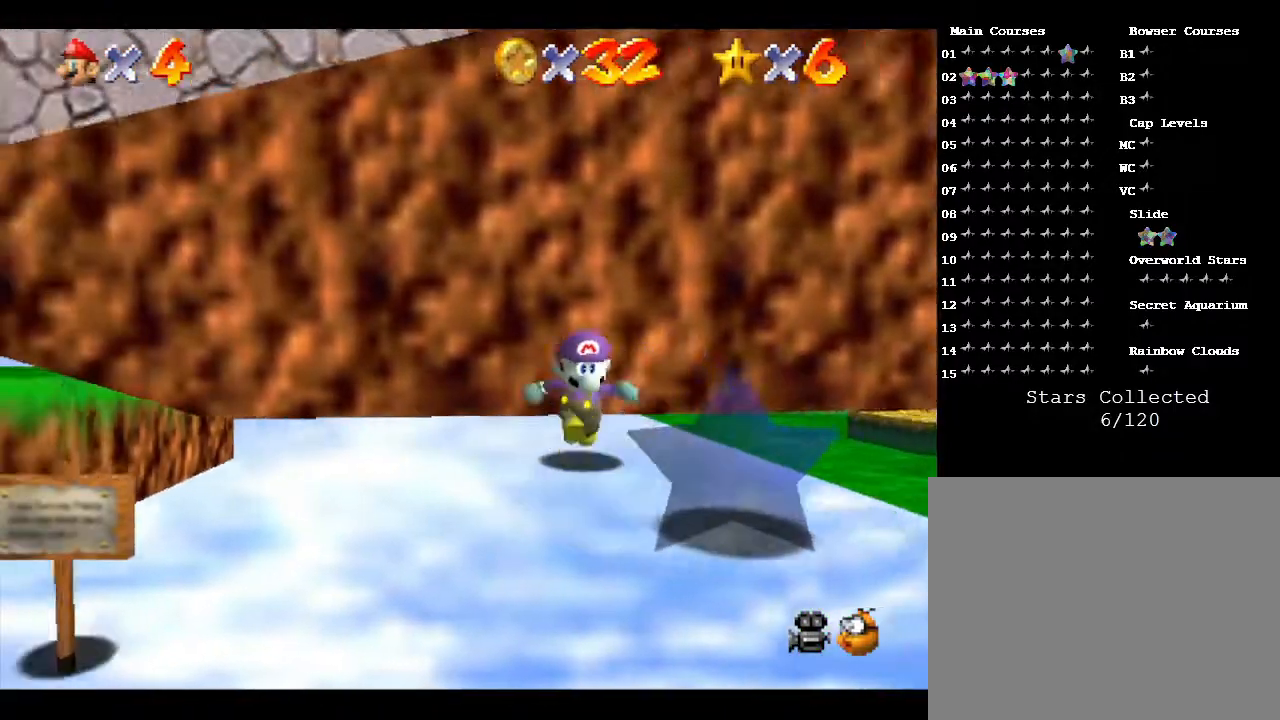
{"buttons": ["A"], "left_stick": "right", "events": [[333, "left_stick", "right"], [417, "A", "down"]]}
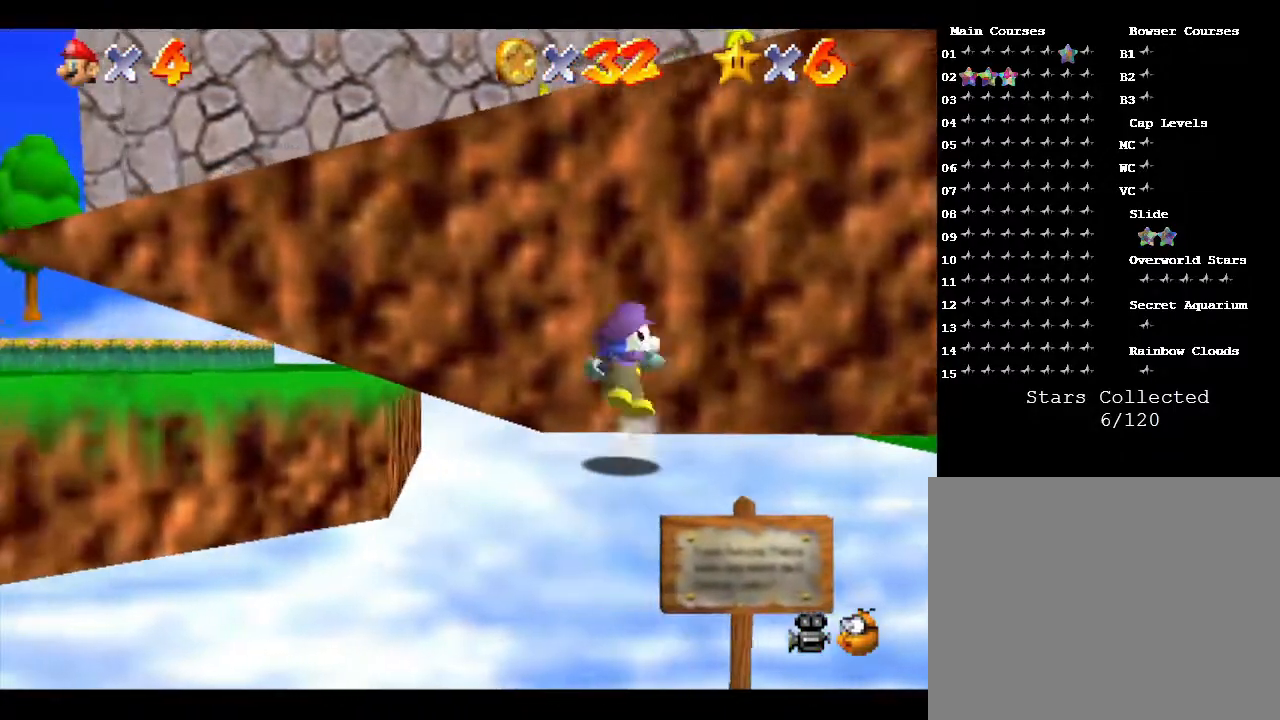
{"buttons": ["A"], "left_stick": "up-left", "events": [[133, "left_stick", "up-left"]]}
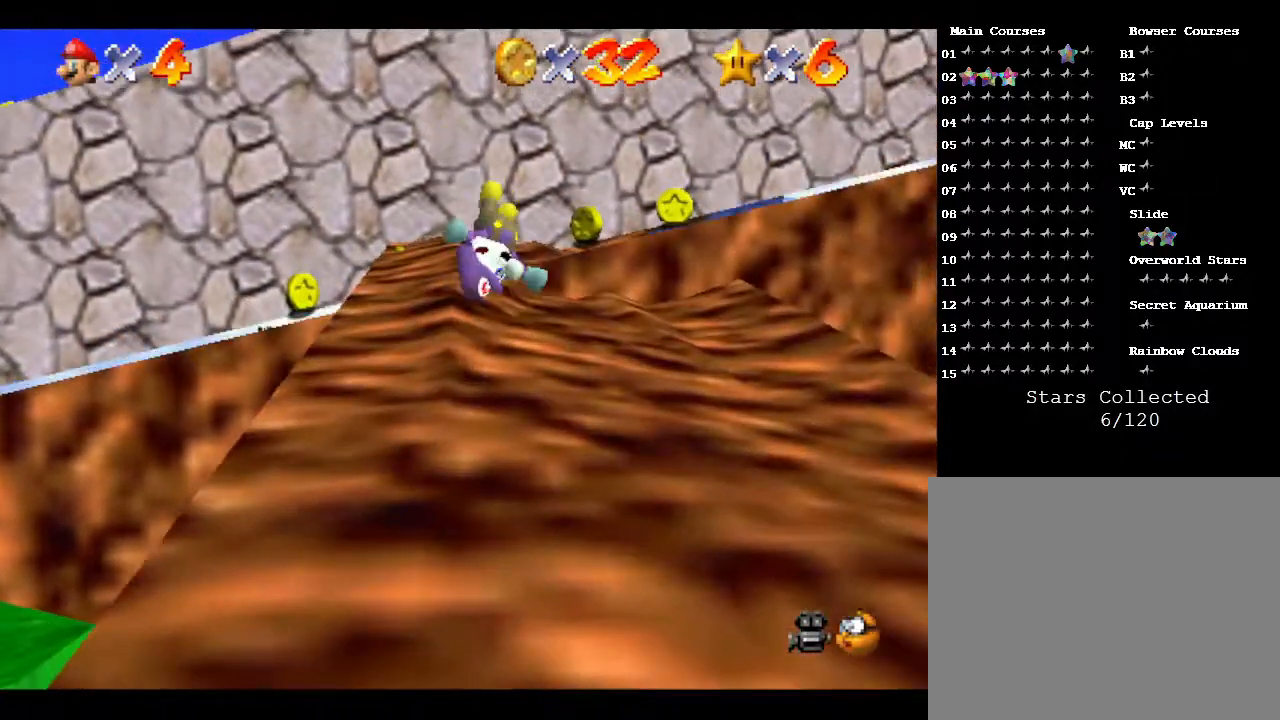
{"buttons": ["A"], "left_stick": "up-left", "events": [[317, "A", "up"], [500, "A", "down"]]}
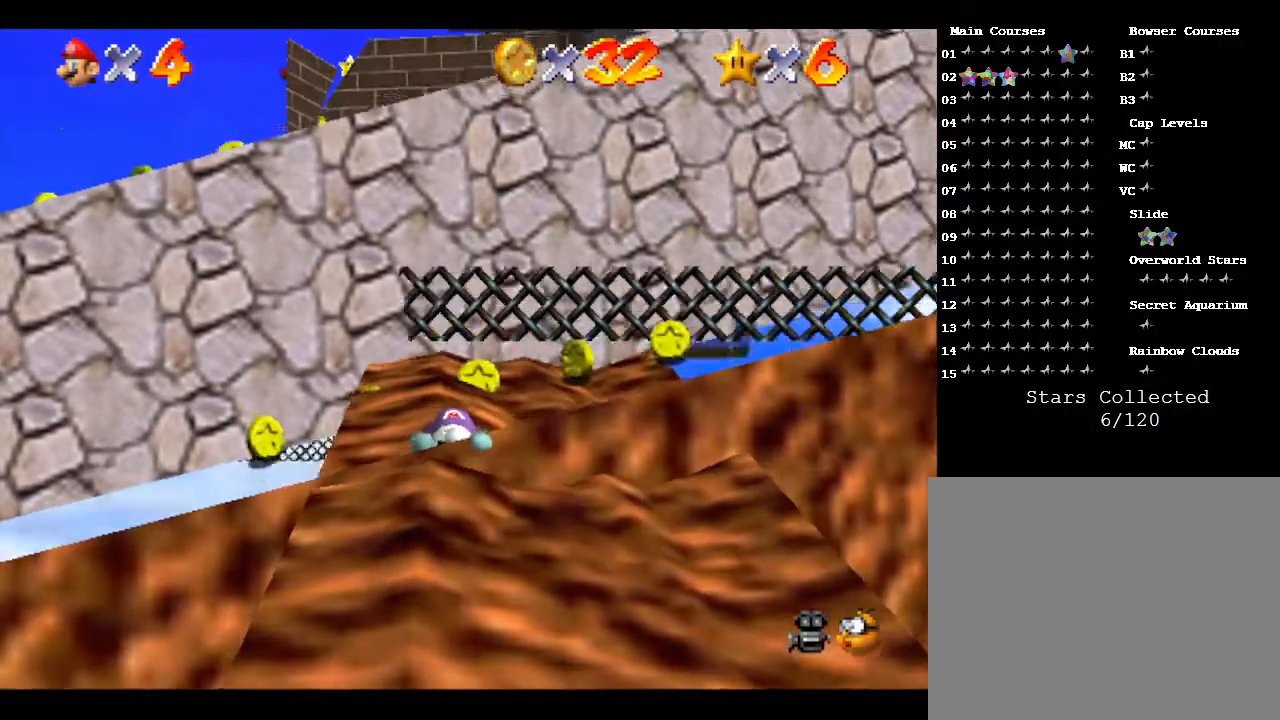
{"buttons": [], "left_stick": "up-left", "events": [[383, "A", "up"]]}
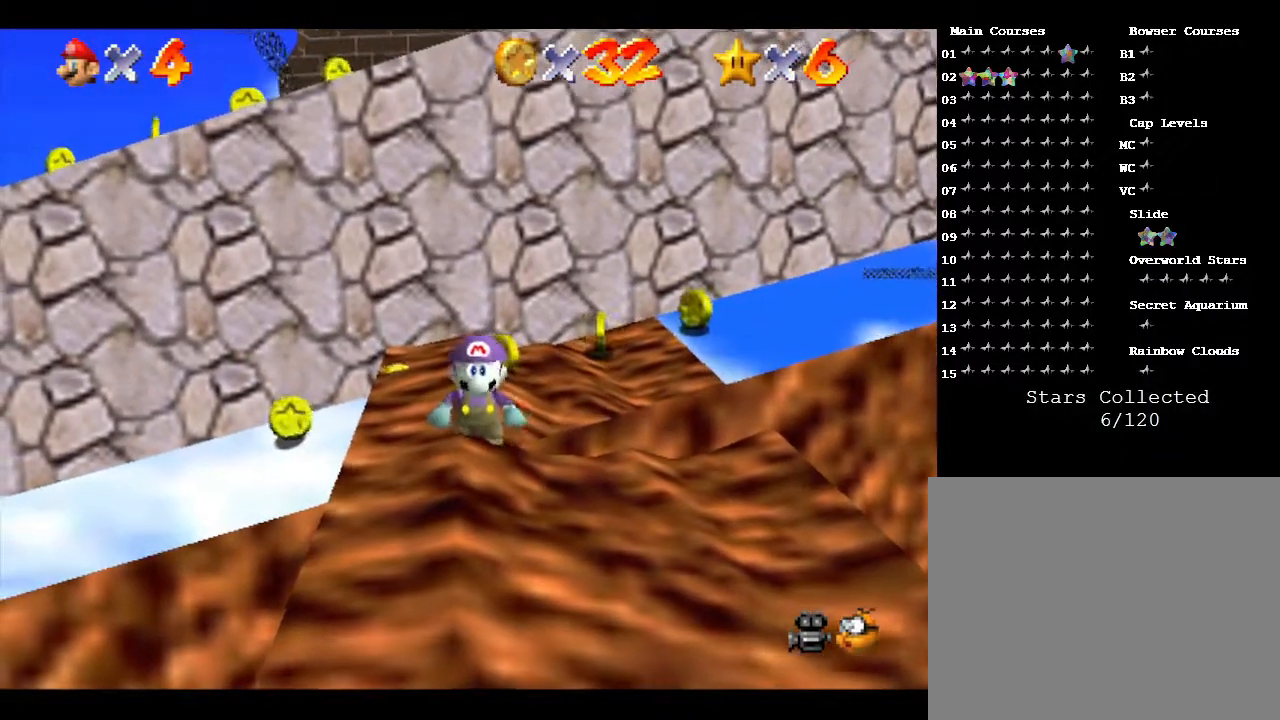
{"buttons": [], "left_stick": "up-left", "events": []}
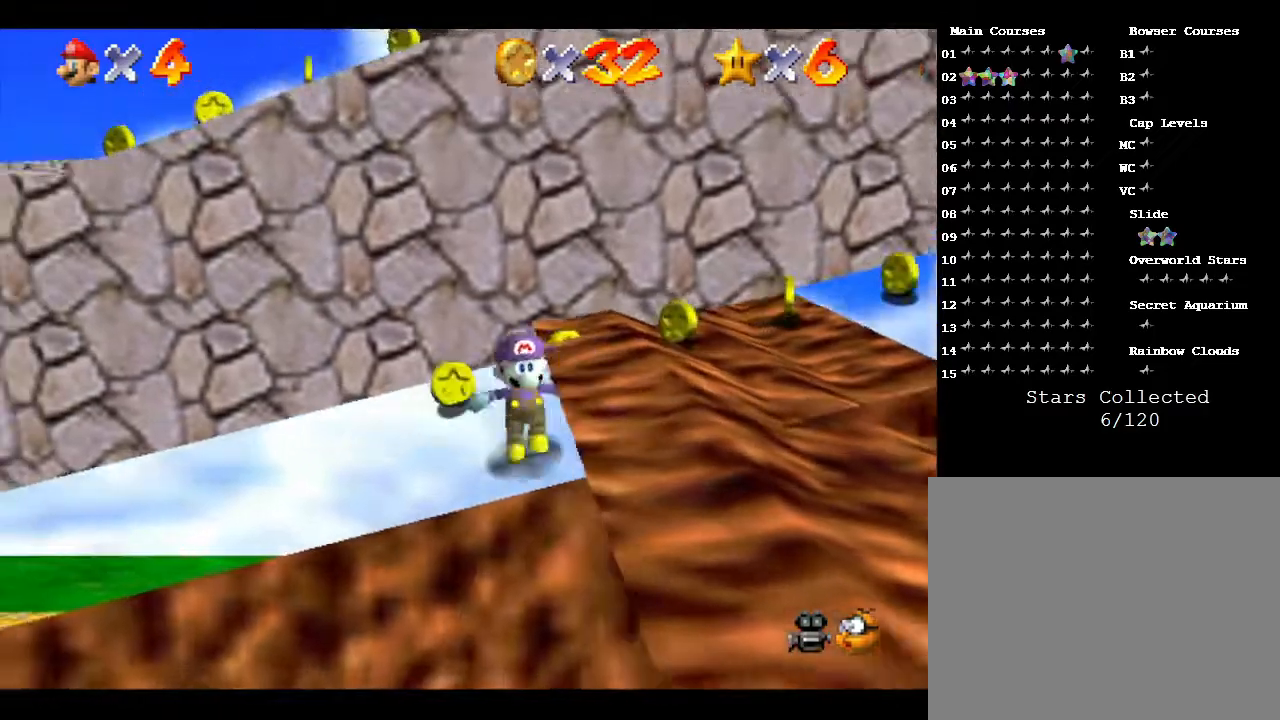
{"buttons": [], "left_stick": "right", "events": [[133, "left_stick", "up-right"], [283, "left_stick", "right"]]}
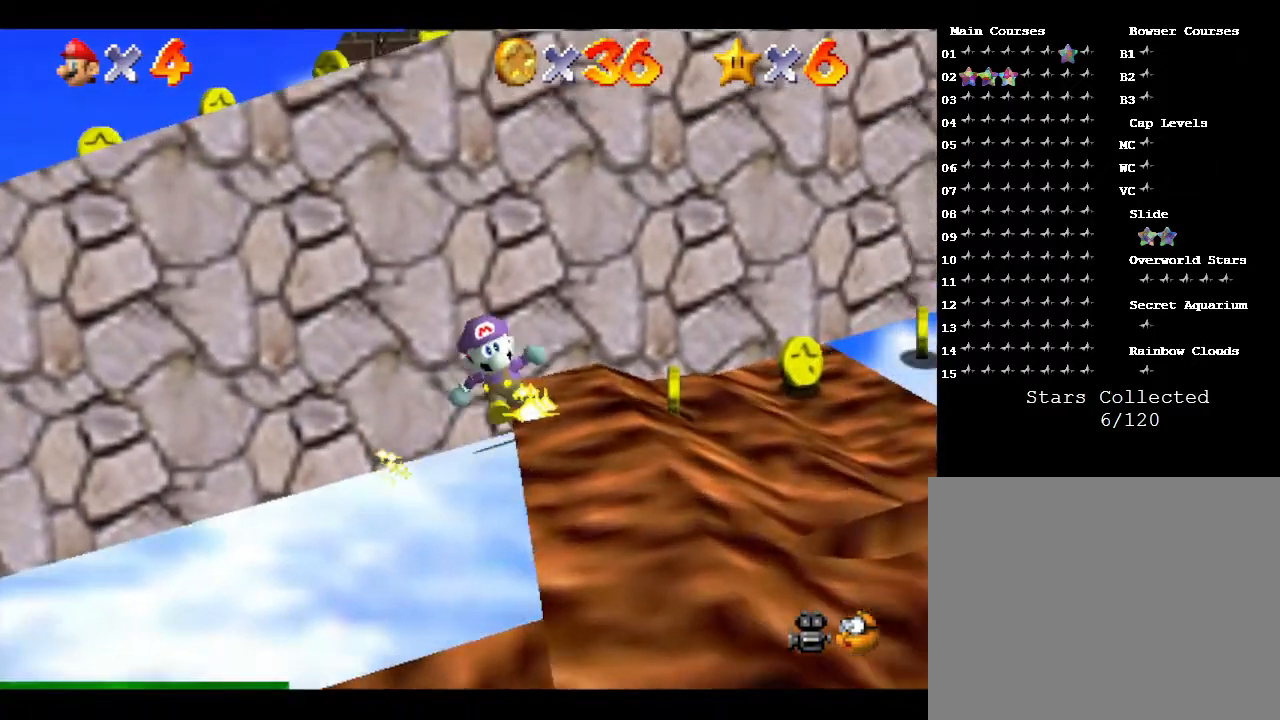
{"buttons": [], "left_stick": "up-right", "events": [[467, "left_stick", "up-right"]]}
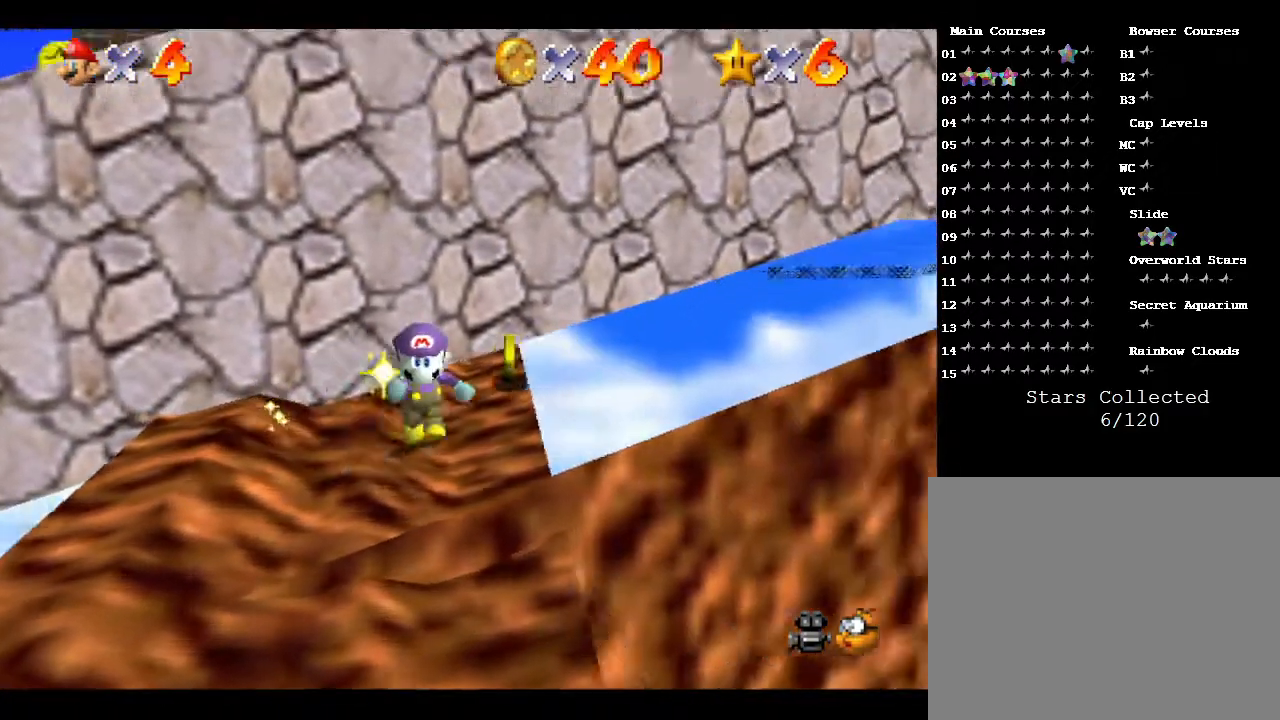
{"buttons": [], "left_stick": "right", "events": [[483, "left_stick", "right"]]}
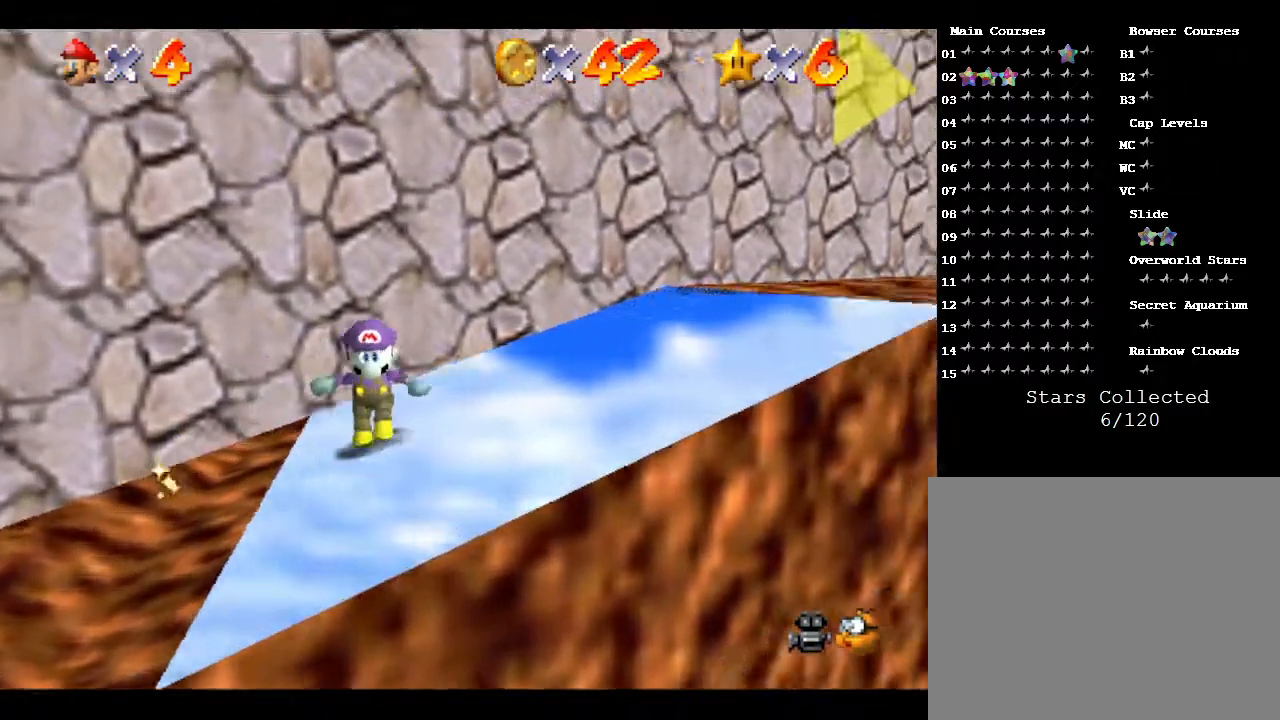
{"buttons": [], "left_stick": "up-right", "events": [[67, "left_stick", "up-right"], [167, "A", "down"], [267, "A", "up"]]}